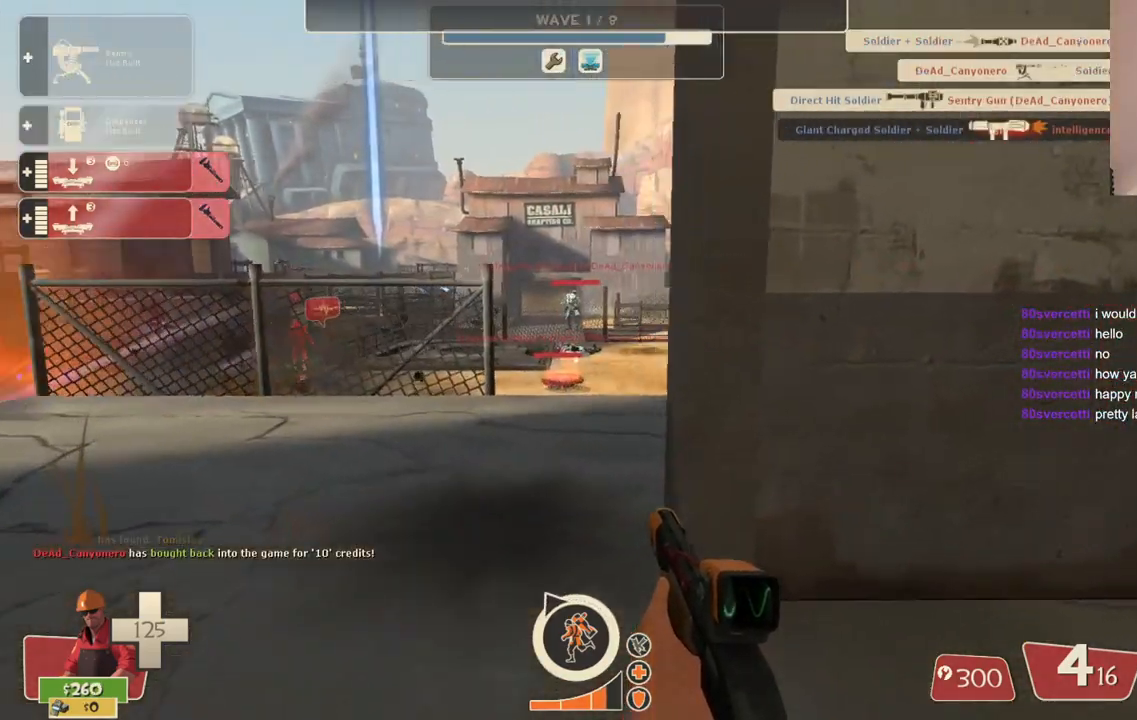
Gameplay with a controller (PlayStation layout); each line is a JSON object with the inputs held at the frame after it. "events" lists button and stick changes between this image and that frame as [ms after this image, input, new state], when the widget could be followed in between.
{"buttons": ["DPAD_LEFT"], "left_stick": "center", "right_stick": "right", "events": [[233, "left_stick", "up"], [400, "left_stick", "center"], [483, "DPAD_LEFT", "down"]]}
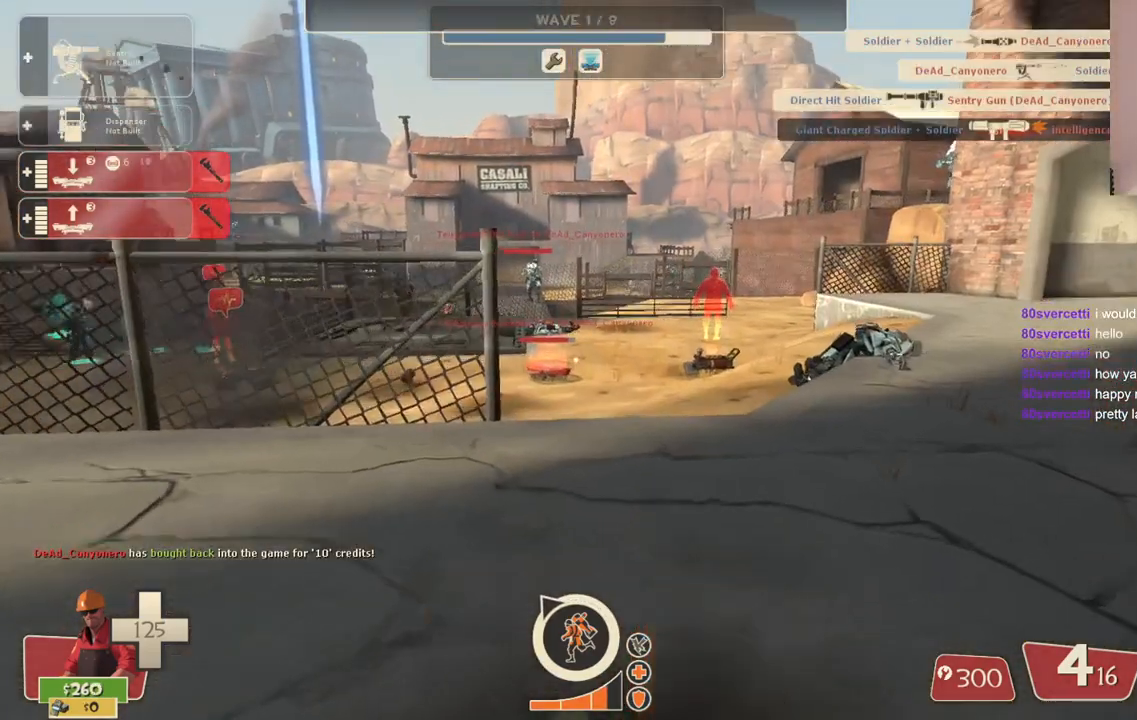
{"buttons": [], "left_stick": "center", "right_stick": "right", "events": [[67, "DPAD_LEFT", "up"], [217, "left_stick", "up-right"], [267, "R2", "down"], [267, "left_stick", "up"], [417, "R2", "up"], [483, "left_stick", "center"]]}
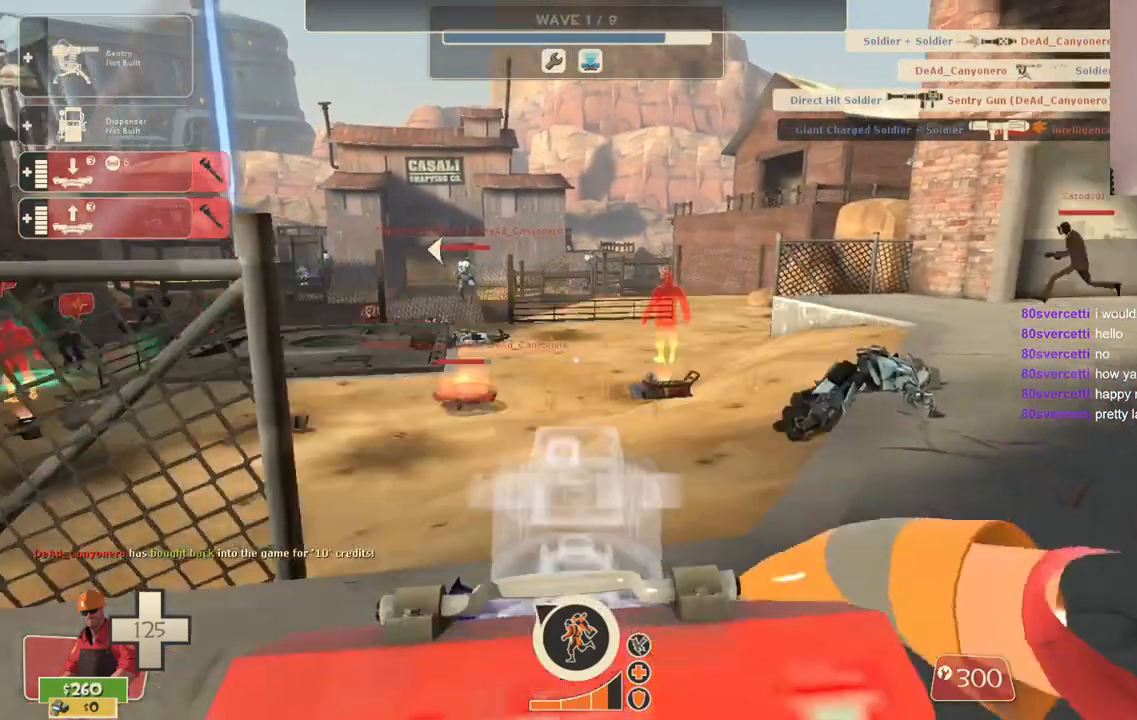
{"buttons": ["R2"], "left_stick": "center", "right_stick": "center", "events": [[17, "left_stick", "down-left"], [150, "R2", "down"], [150, "left_stick", "center"], [200, "right_stick", "center"], [250, "R2", "up"], [317, "R2", "down"], [400, "R2", "up"], [483, "R2", "down"]]}
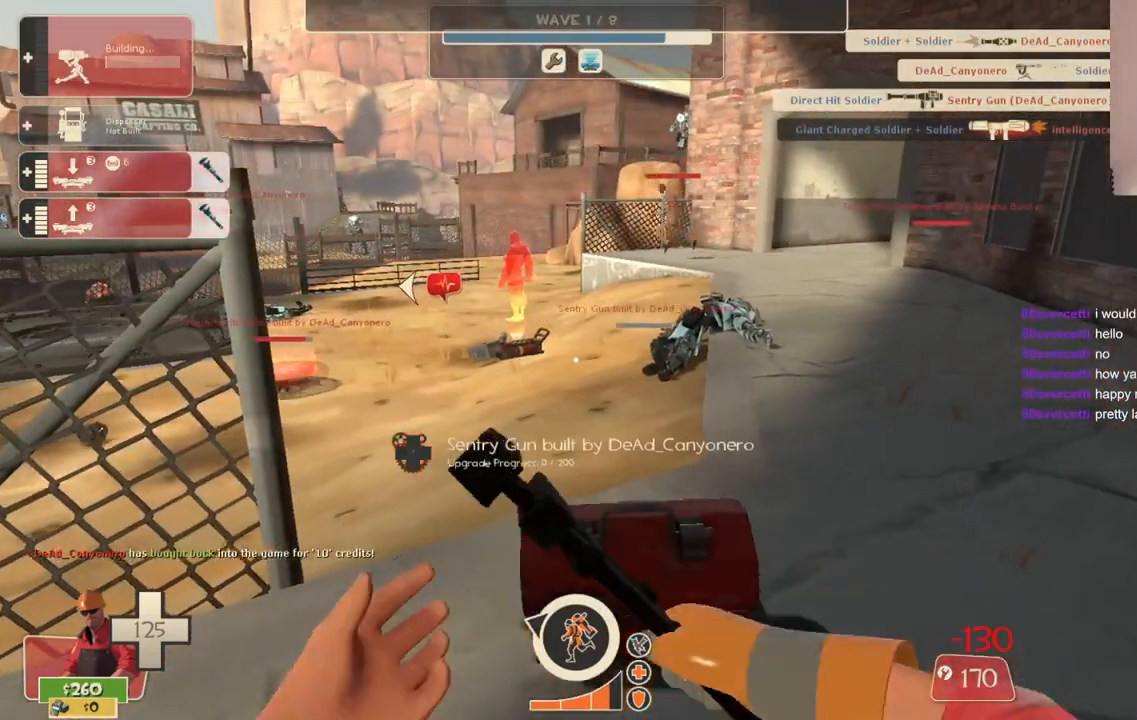
{"buttons": ["R2"], "left_stick": "center", "right_stick": "center", "events": []}
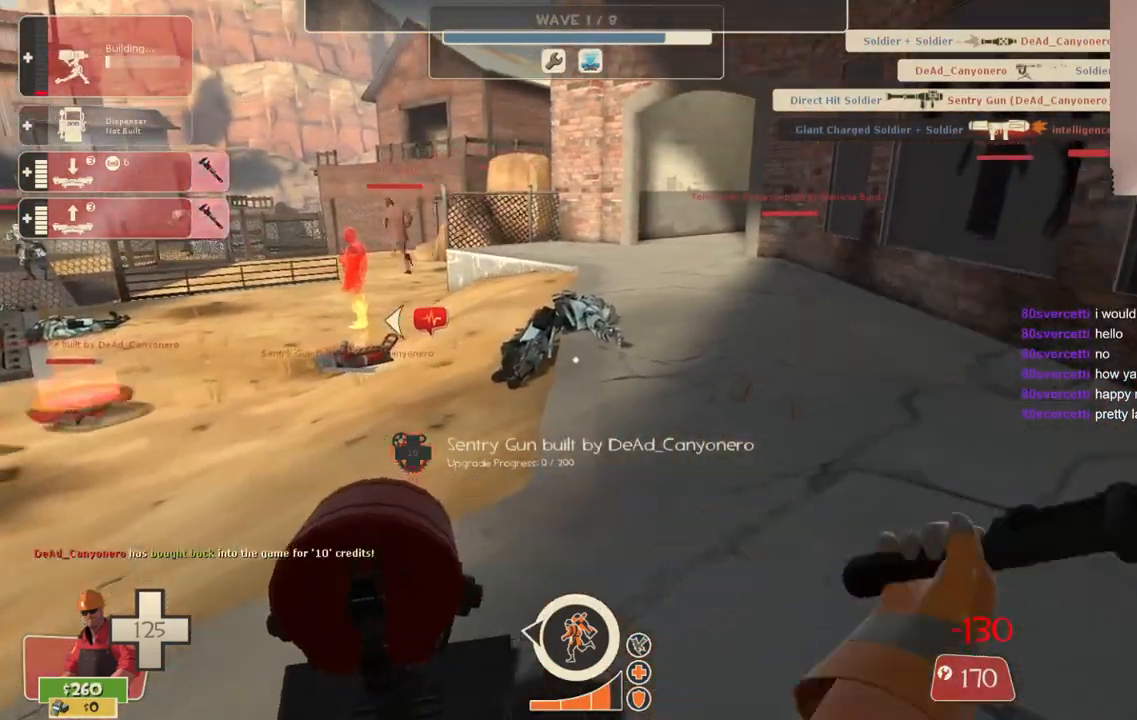
{"buttons": ["R2"], "left_stick": "center", "right_stick": "center", "events": []}
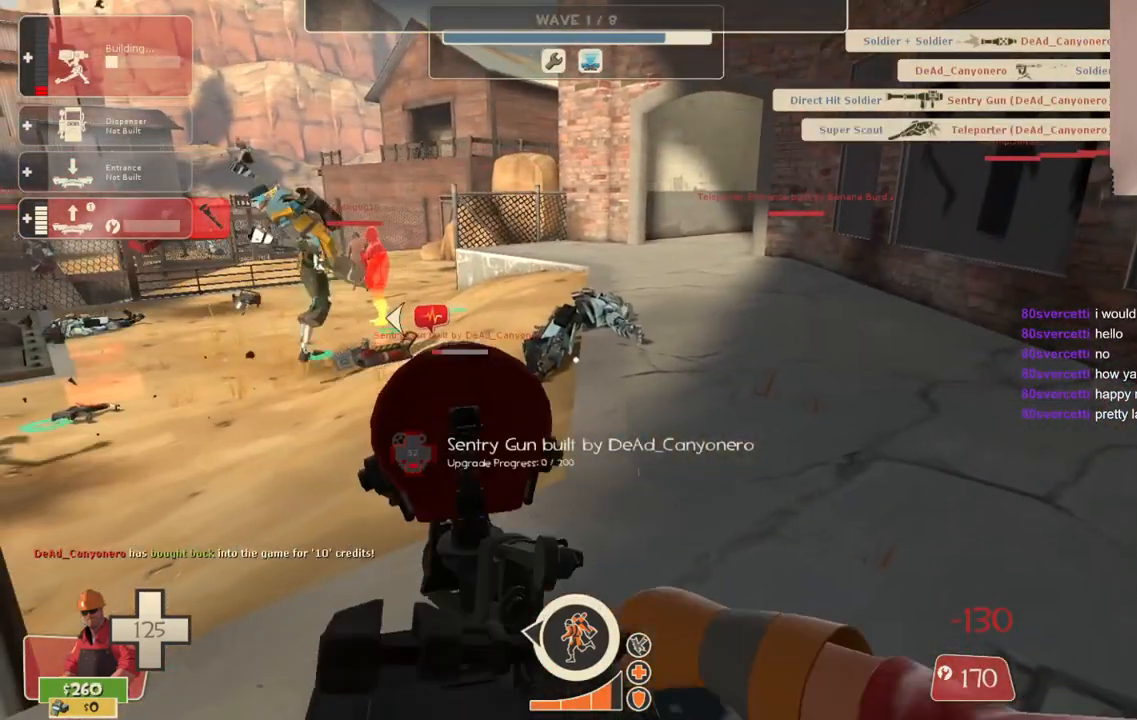
{"buttons": ["R2"], "left_stick": "center", "right_stick": "center", "events": []}
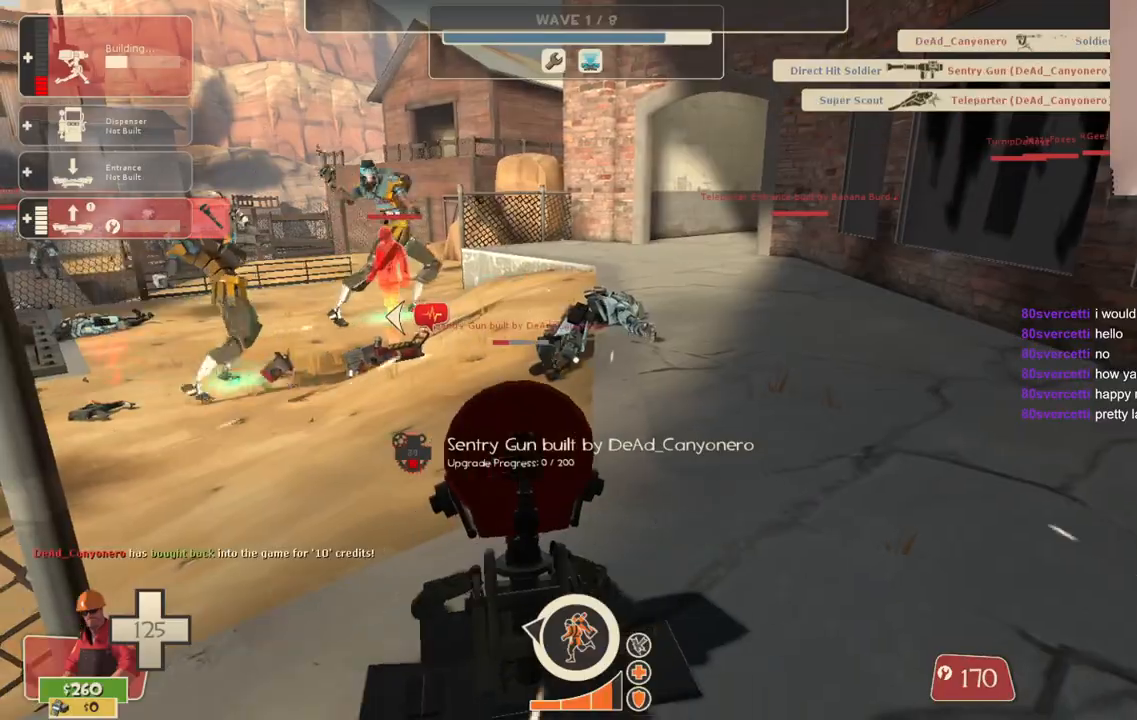
{"buttons": ["R2"], "left_stick": "center", "right_stick": "center", "events": []}
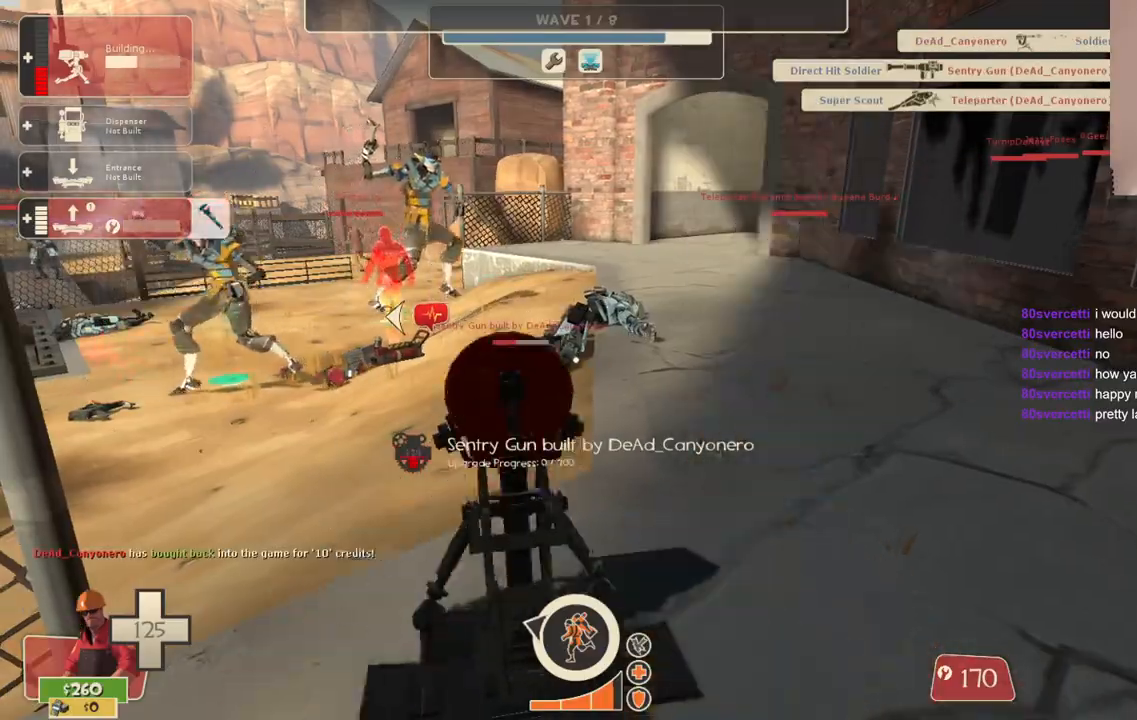
{"buttons": ["R2"], "left_stick": "center", "right_stick": "center", "events": []}
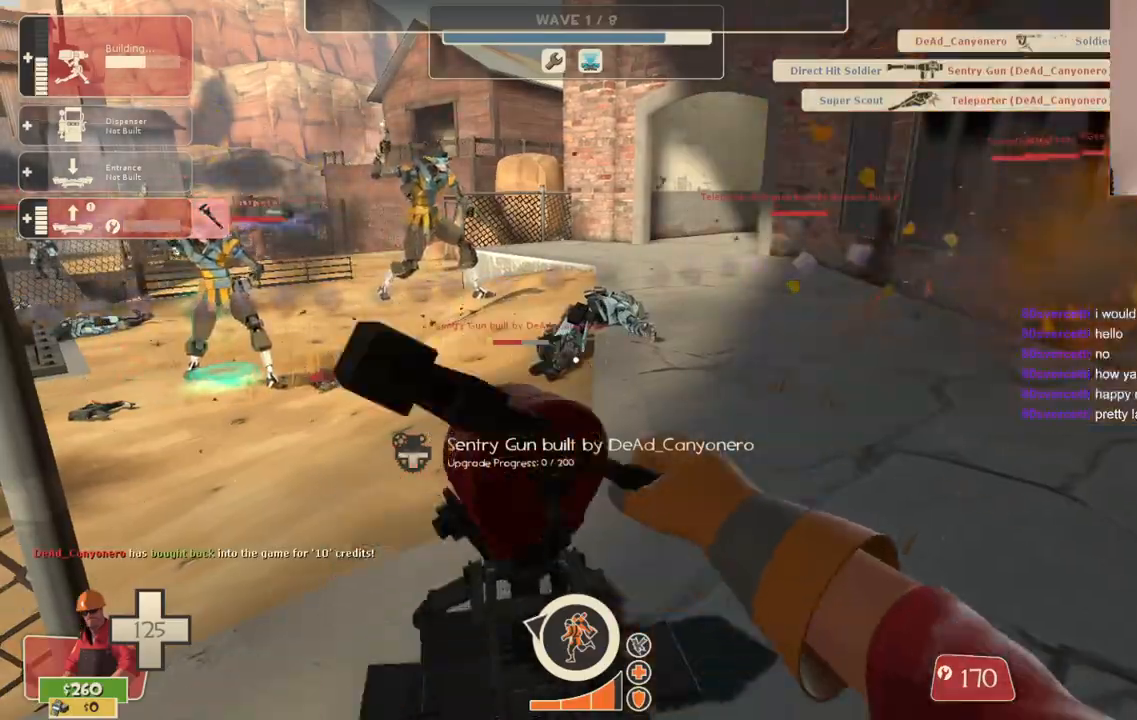
{"buttons": ["R2"], "left_stick": "center", "right_stick": "center", "events": []}
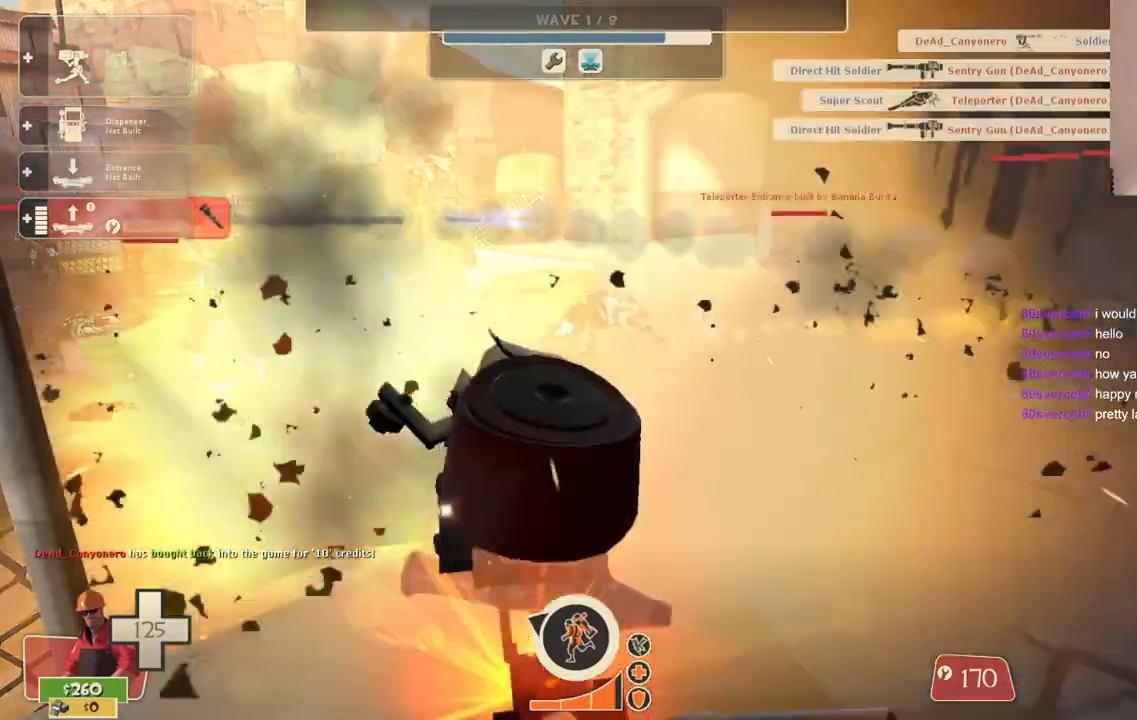
{"buttons": ["R2"], "left_stick": "left", "right_stick": "center", "events": [[500, "left_stick", "left"]]}
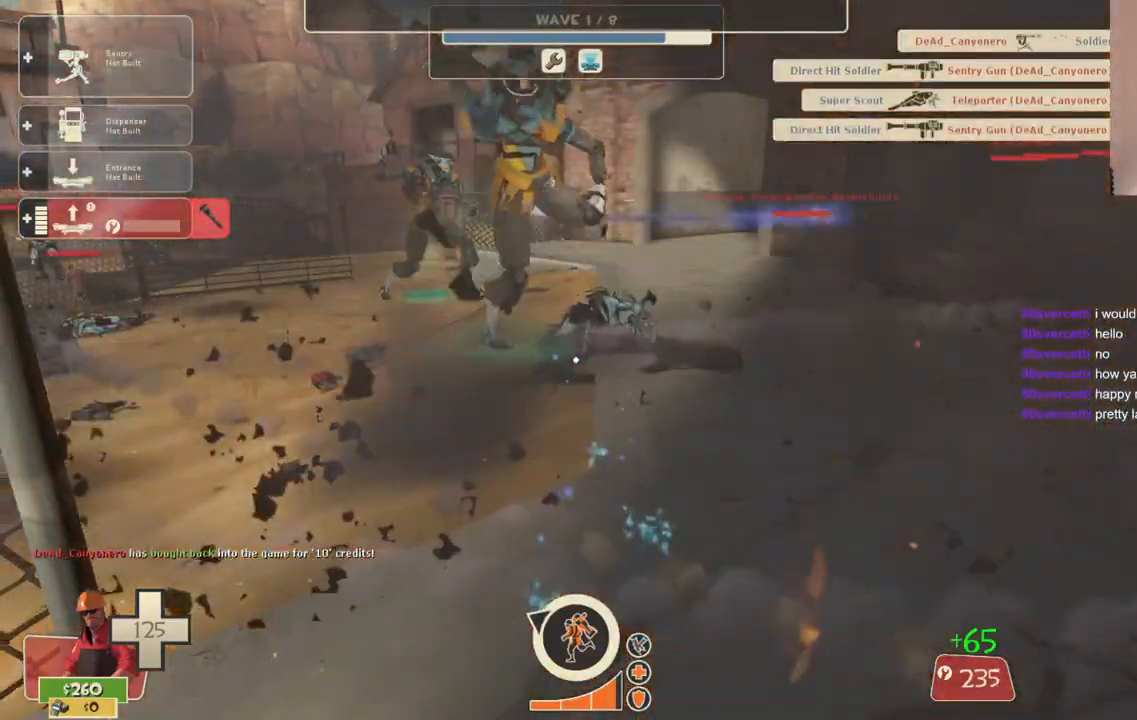
{"buttons": [], "left_stick": "up-left", "right_stick": "left", "events": [[183, "R2", "up"], [367, "right_stick", "left"], [467, "left_stick", "up-left"]]}
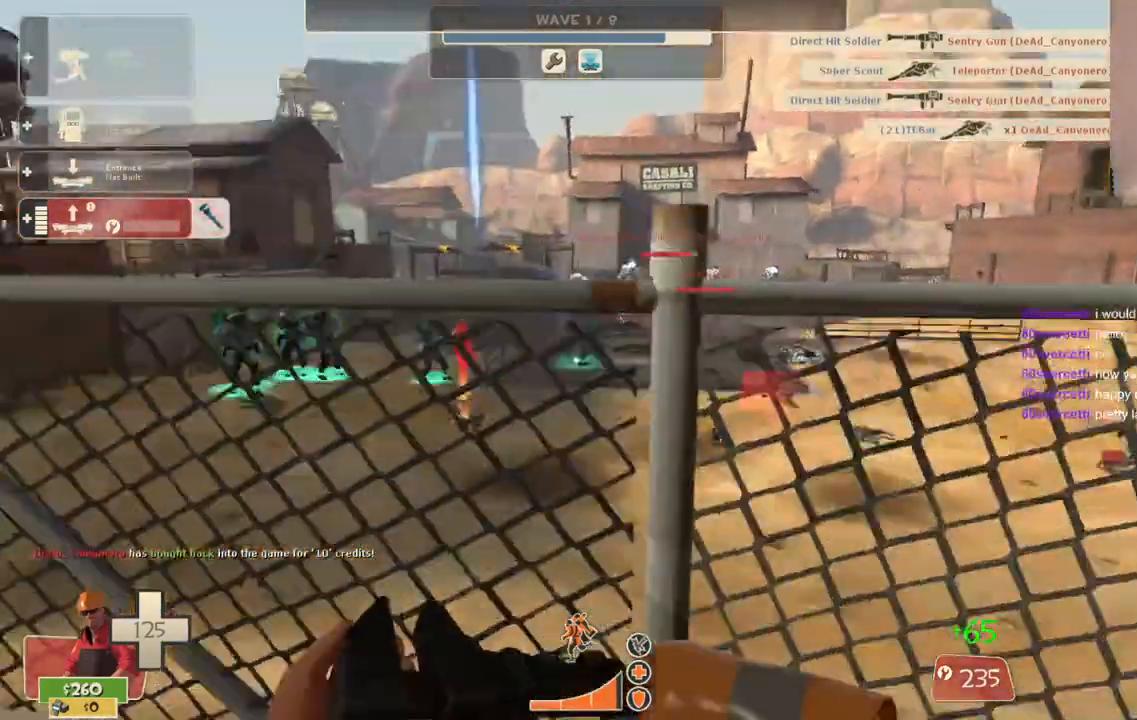
{"buttons": [], "left_stick": "up-left", "right_stick": "center", "events": [[33, "right_stick", "center"]]}
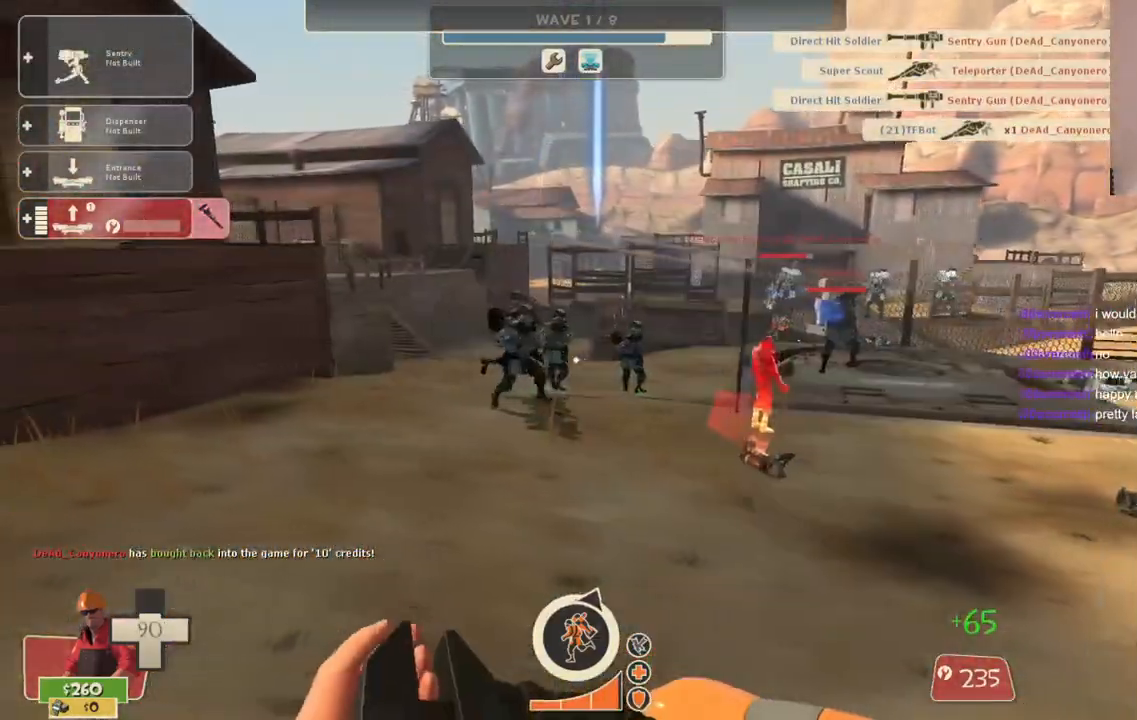
{"buttons": [], "left_stick": "up", "right_stick": "center", "events": [[100, "left_stick", "up"]]}
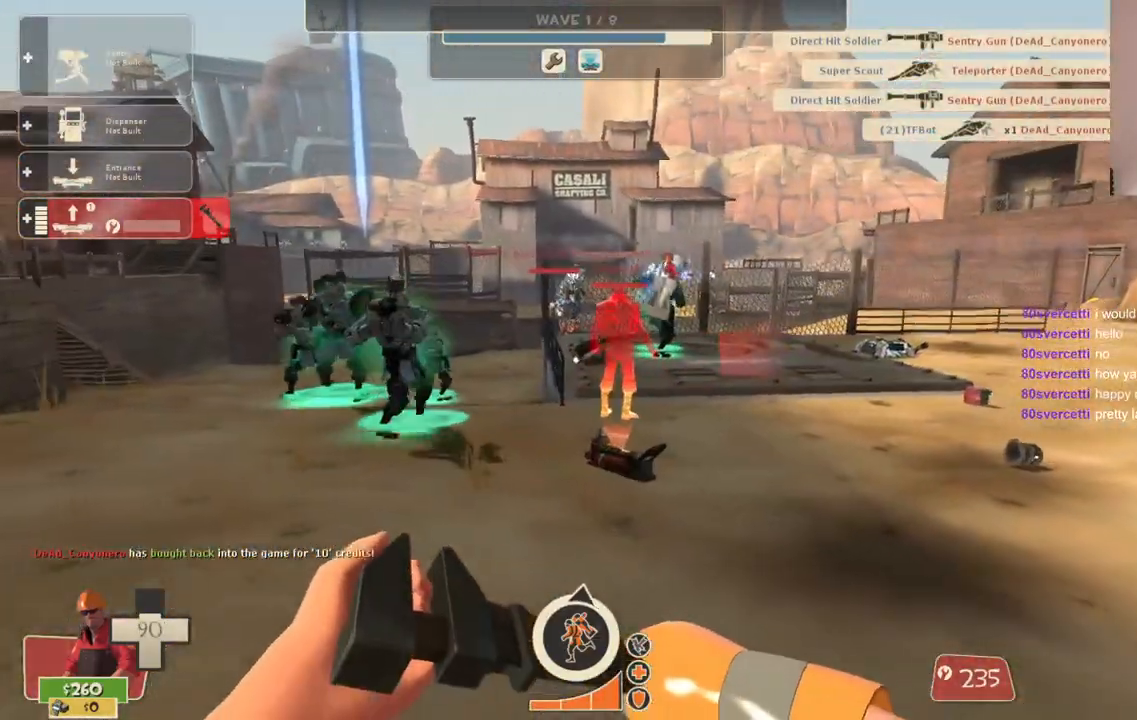
{"buttons": [], "left_stick": "up", "right_stick": "center", "events": []}
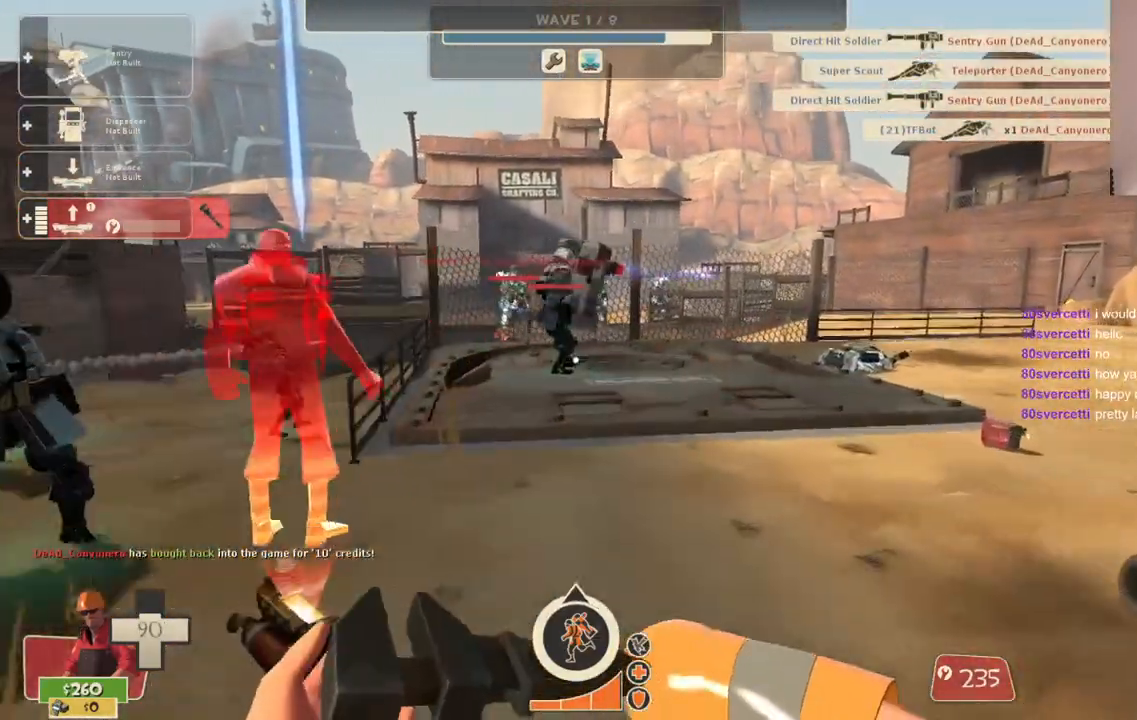
{"buttons": [], "left_stick": "up", "right_stick": "center", "events": []}
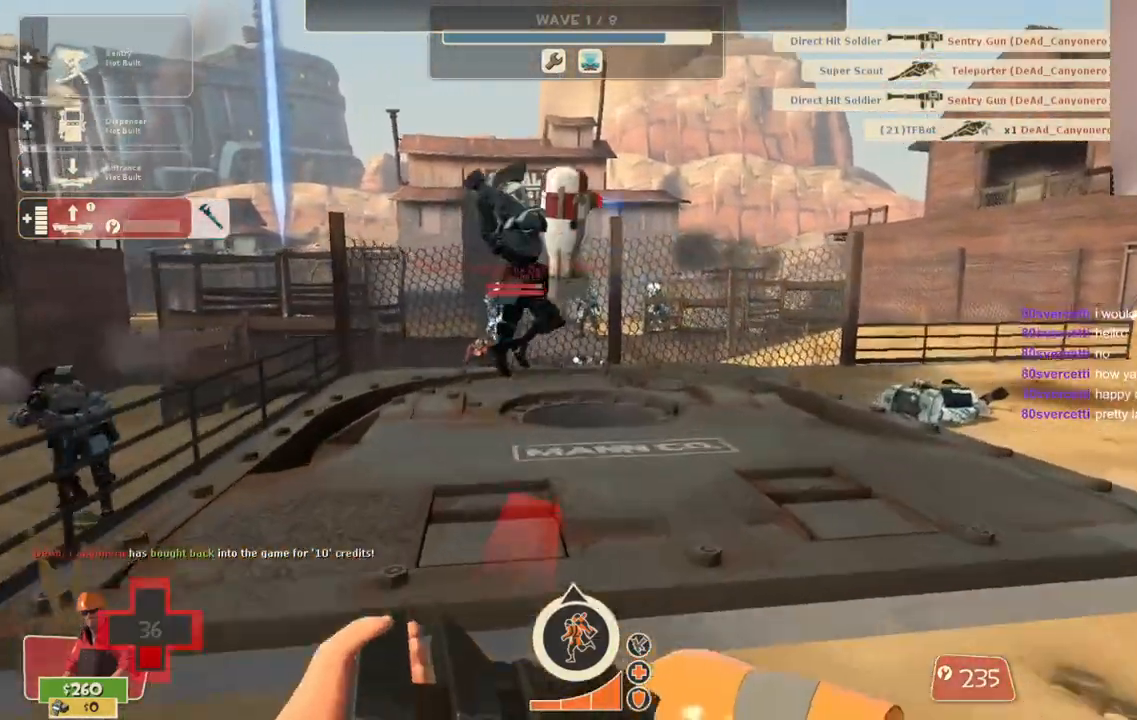
{"buttons": ["R2"], "left_stick": "up", "right_stick": "center", "events": [[267, "R2", "down"], [383, "right_stick", "up"], [500, "right_stick", "center"]]}
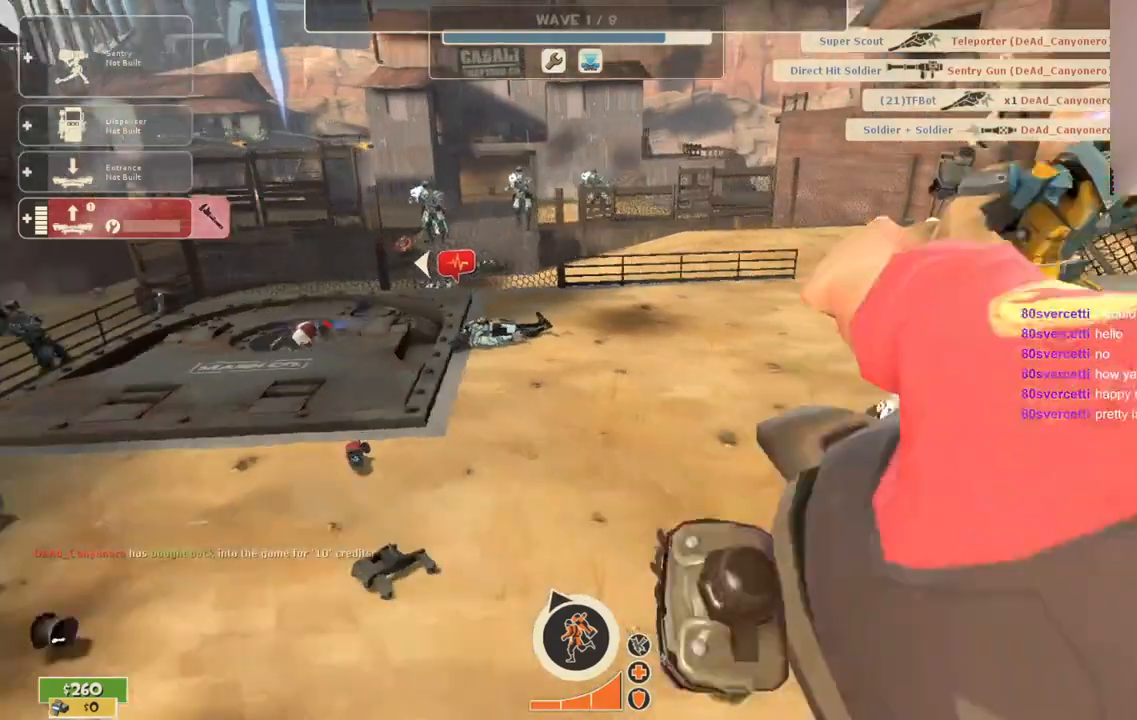
{"buttons": [], "left_stick": "center", "right_stick": "center", "events": [[200, "R2", "up"], [350, "left_stick", "center"]]}
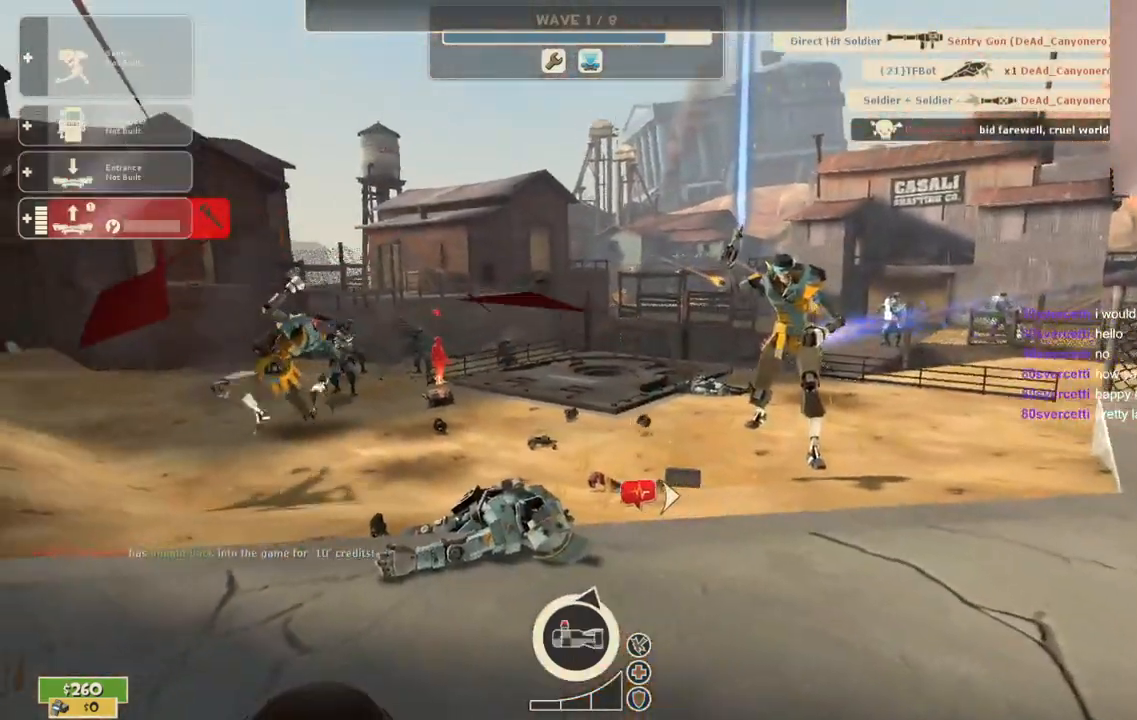
{"buttons": [], "left_stick": "center", "right_stick": "center", "events": []}
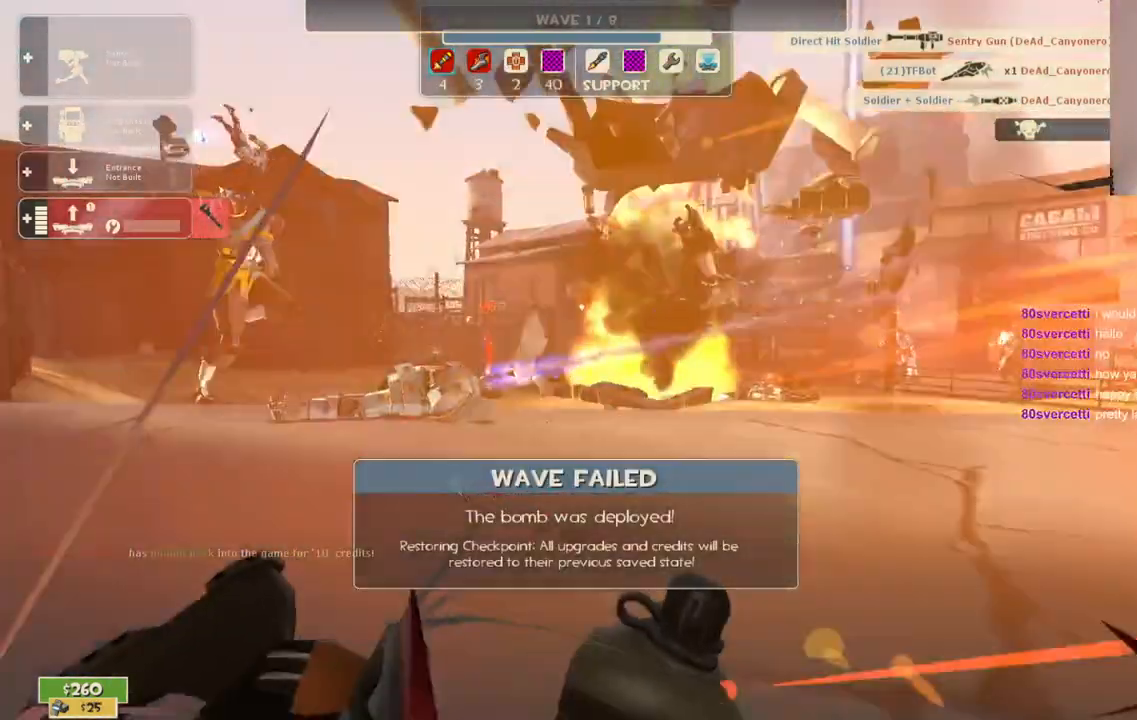
{"buttons": [], "left_stick": "center", "right_stick": "center", "events": []}
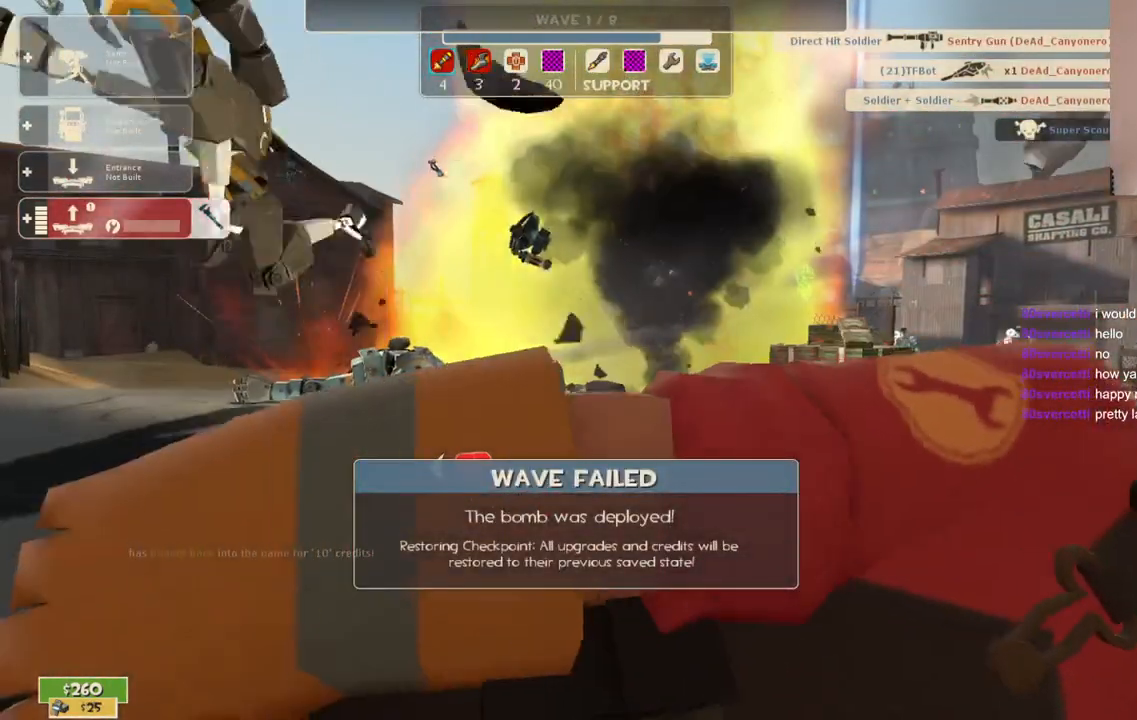
{"buttons": [], "left_stick": "center", "right_stick": "center", "events": []}
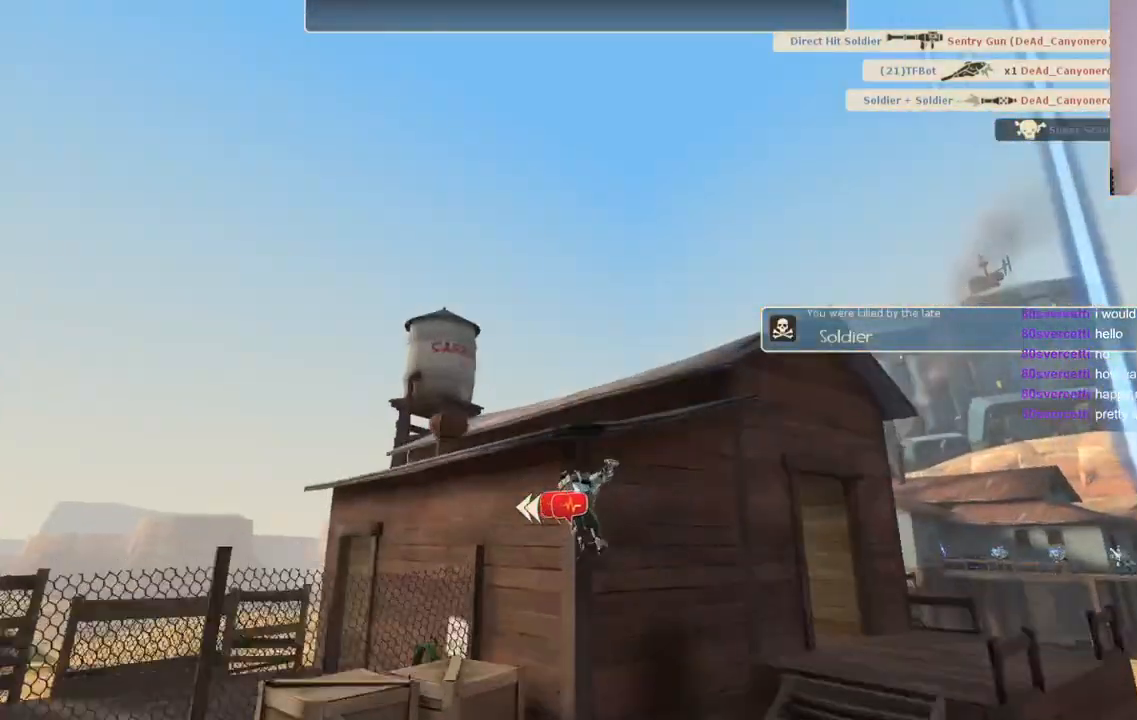
{"buttons": [], "left_stick": "center", "right_stick": "center", "events": [[317, "START", "down"], [433, "START", "up"]]}
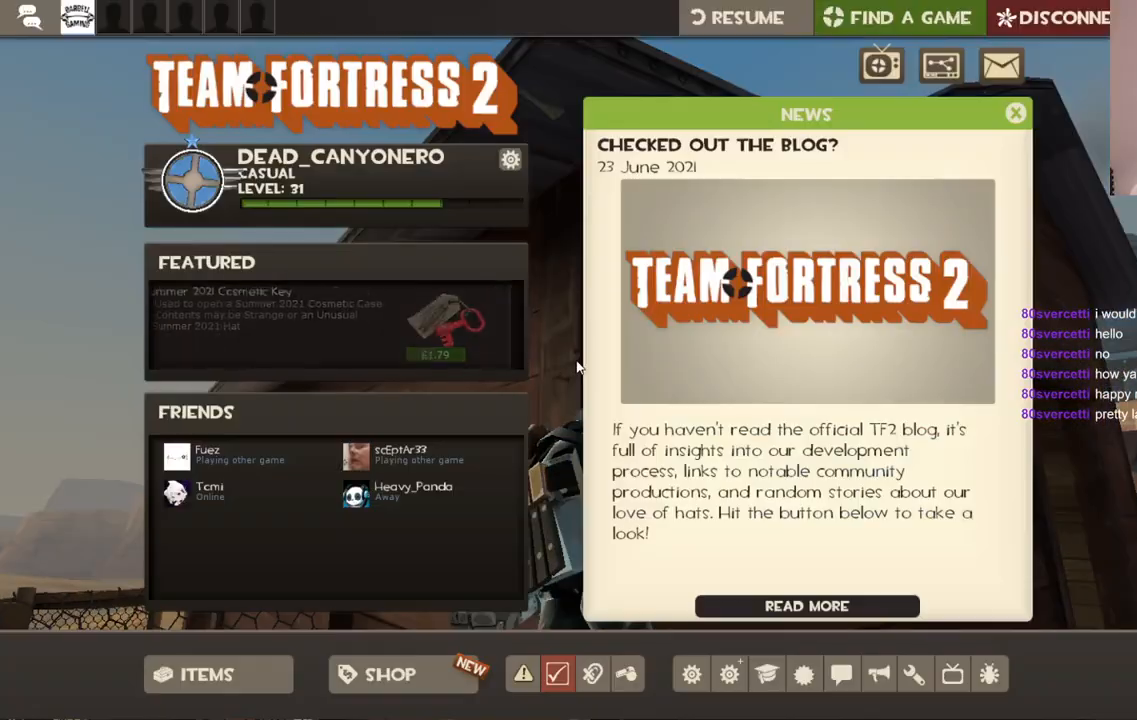
{"buttons": [], "left_stick": "center", "right_stick": "right", "events": [[383, "right_stick", "right"]]}
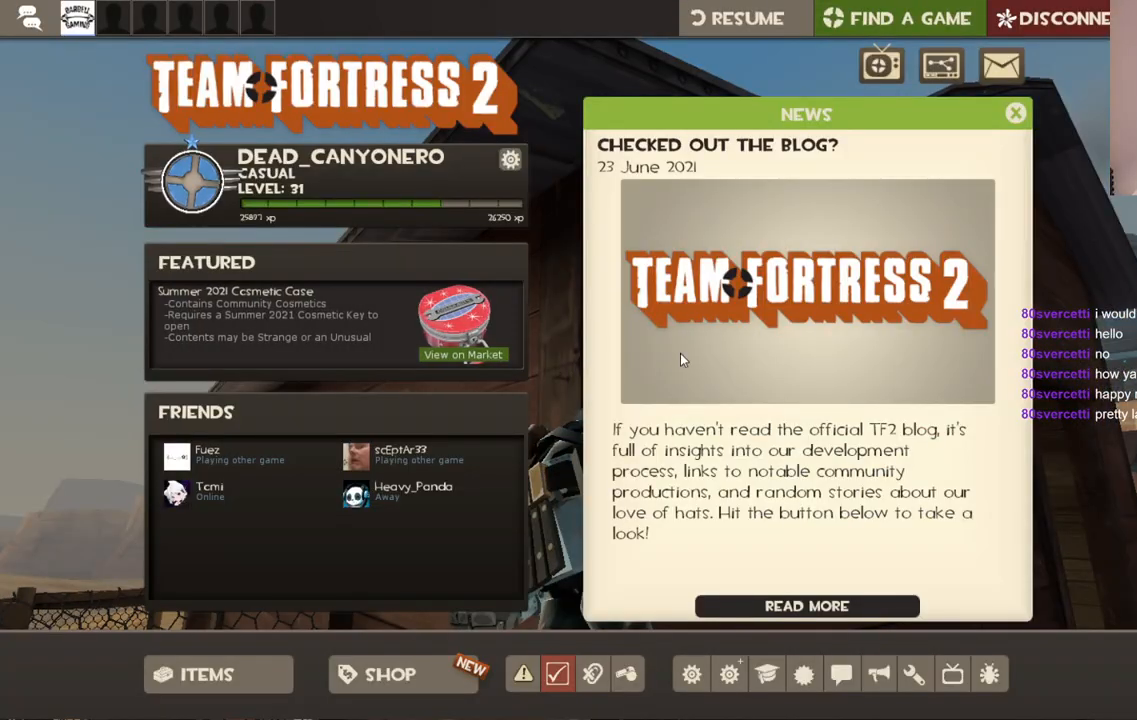
{"buttons": [], "left_stick": "center", "right_stick": "up-right", "events": [[17, "right_stick", "up-right"]]}
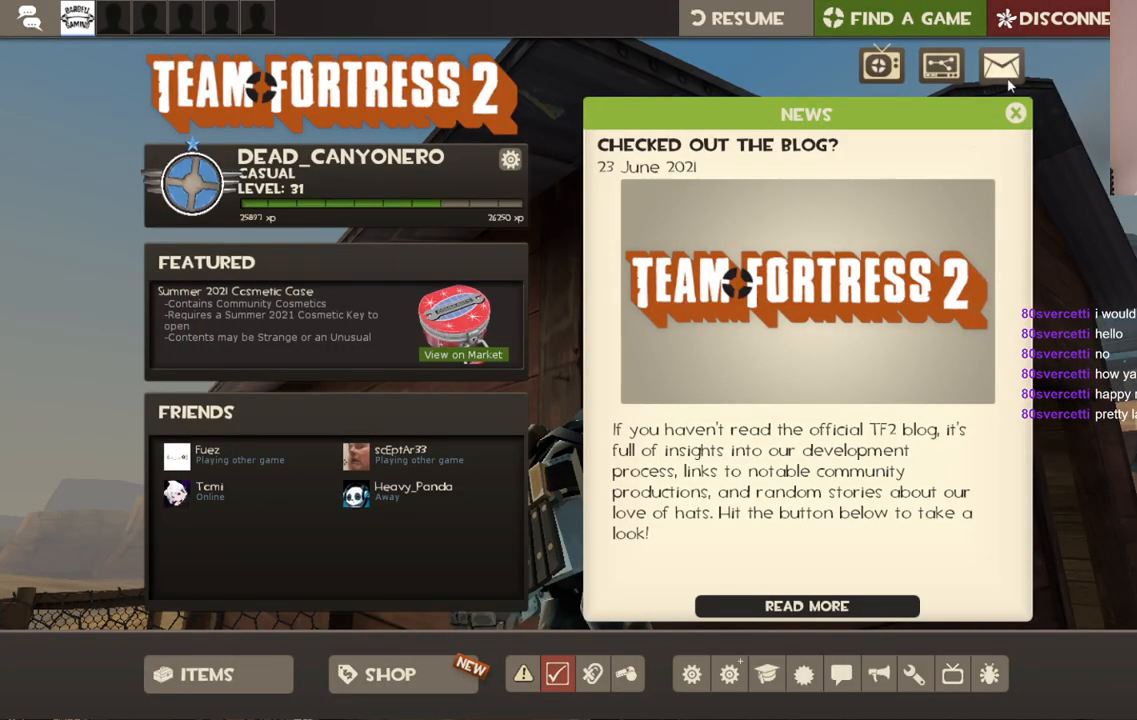
{"buttons": ["R2"], "left_stick": "center", "right_stick": "center", "events": [[117, "right_stick", "center"], [450, "R2", "down"]]}
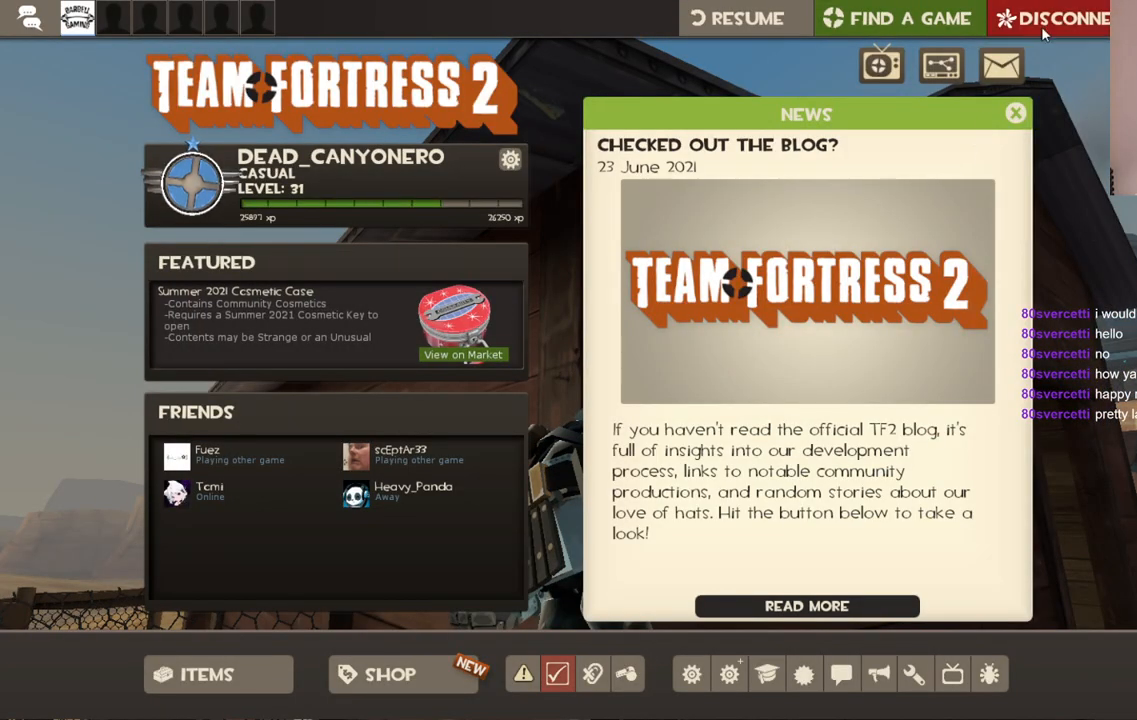
{"buttons": [], "left_stick": "center", "right_stick": "center", "events": [[33, "R2", "up"]]}
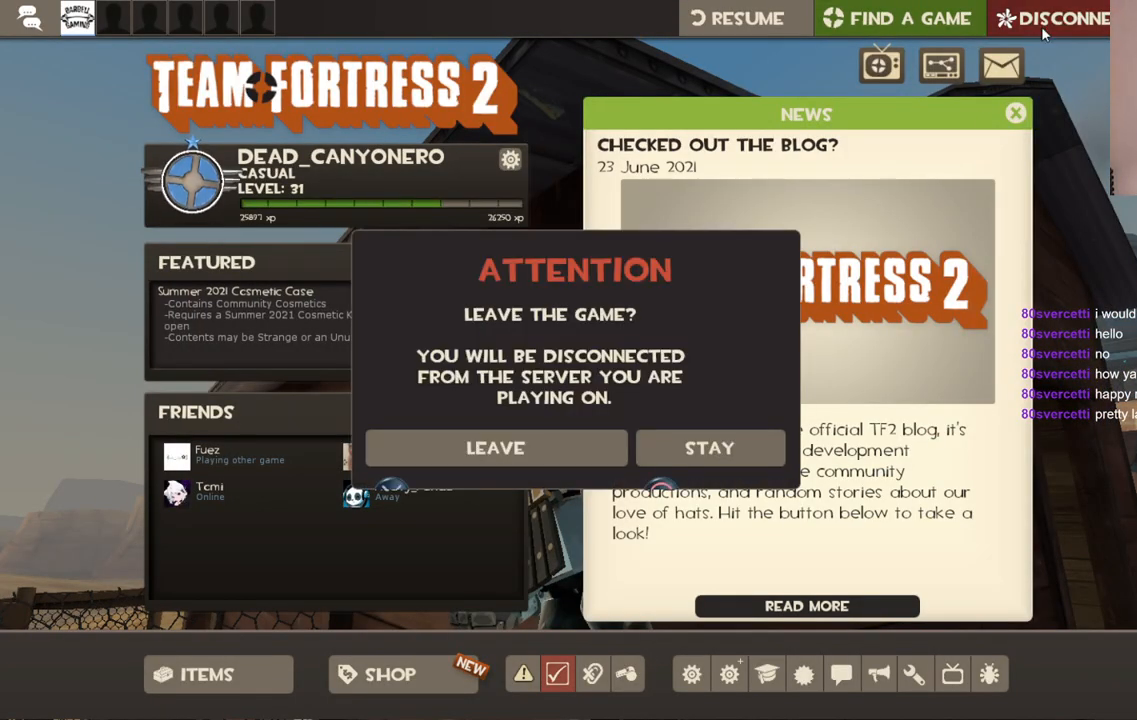
{"buttons": ["CROSS"], "left_stick": "center", "right_stick": "center", "events": [[400, "CROSS", "down"]]}
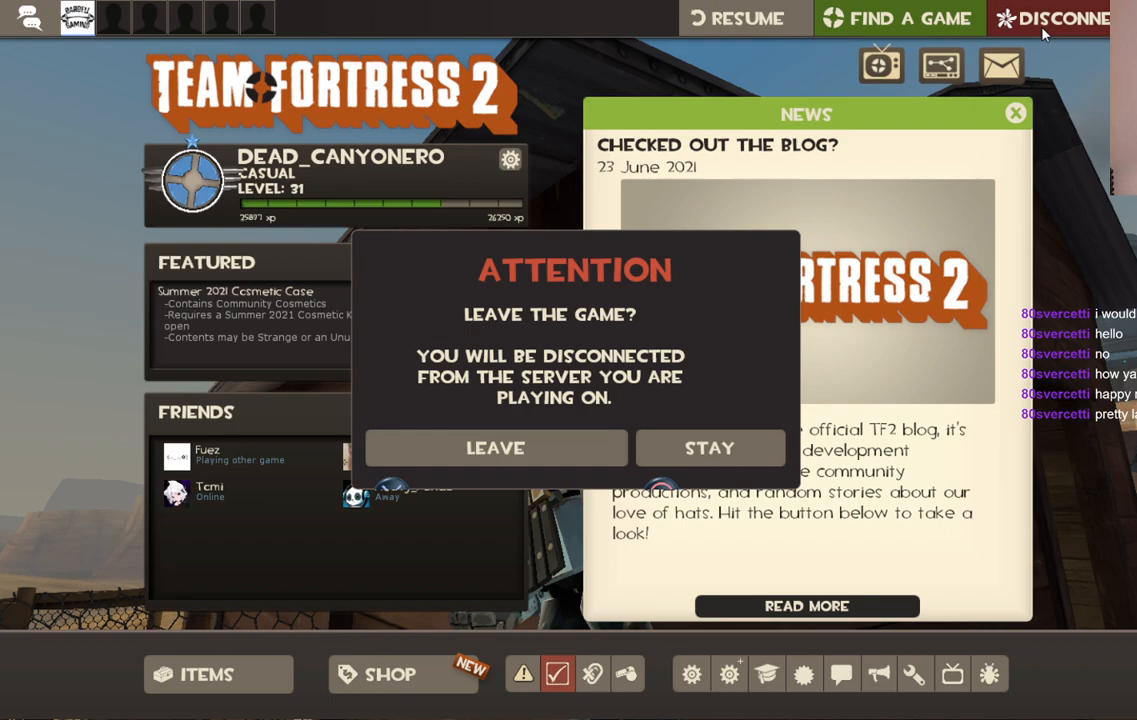
{"buttons": [], "left_stick": "center", "right_stick": "center", "events": [[17, "CROSS", "up"]]}